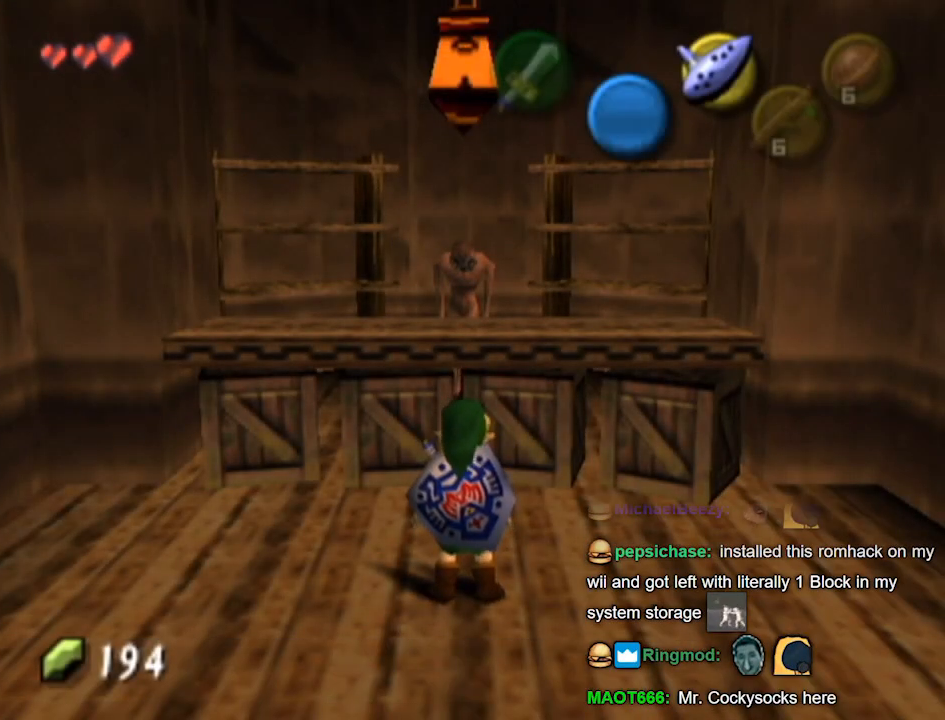
Gameplay with a controller (Nintendo layout); each line is a JSON object with the inputs held at the frame after it. "events" lists button and stick changes between this image and that frame as [ms after this image, input, new state], when the widget could be followed in between. Not read: L3 R3.
{"buttons": [], "left_stick": "center", "right_stick": "center", "events": [[333, "right_stick", "up"], [467, "right_stick", "center"]]}
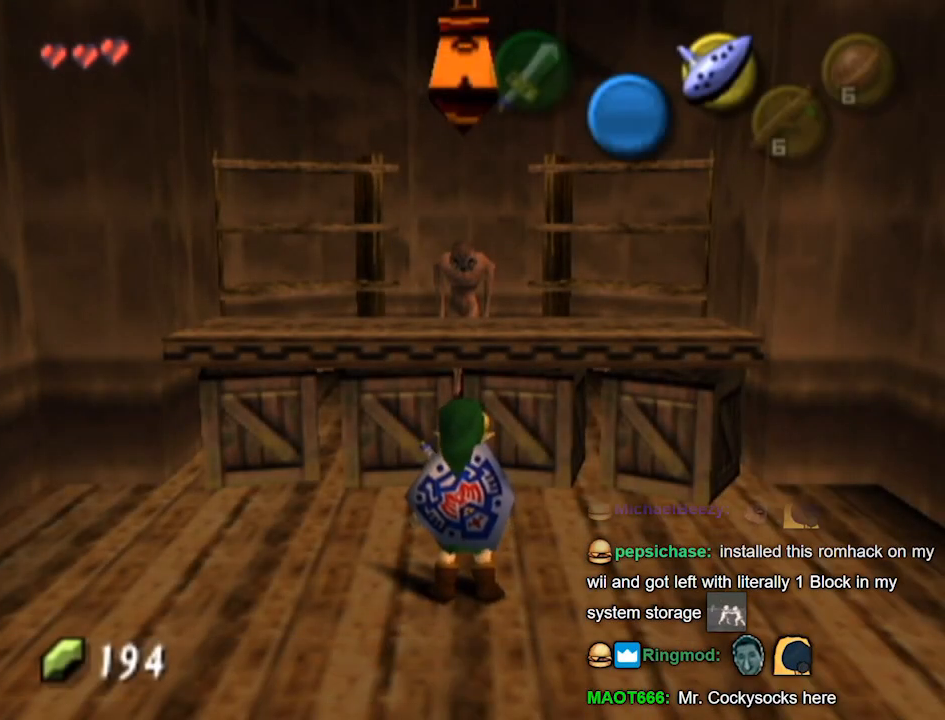
{"buttons": [], "left_stick": "down", "right_stick": "center", "events": [[433, "left_stick", "down"]]}
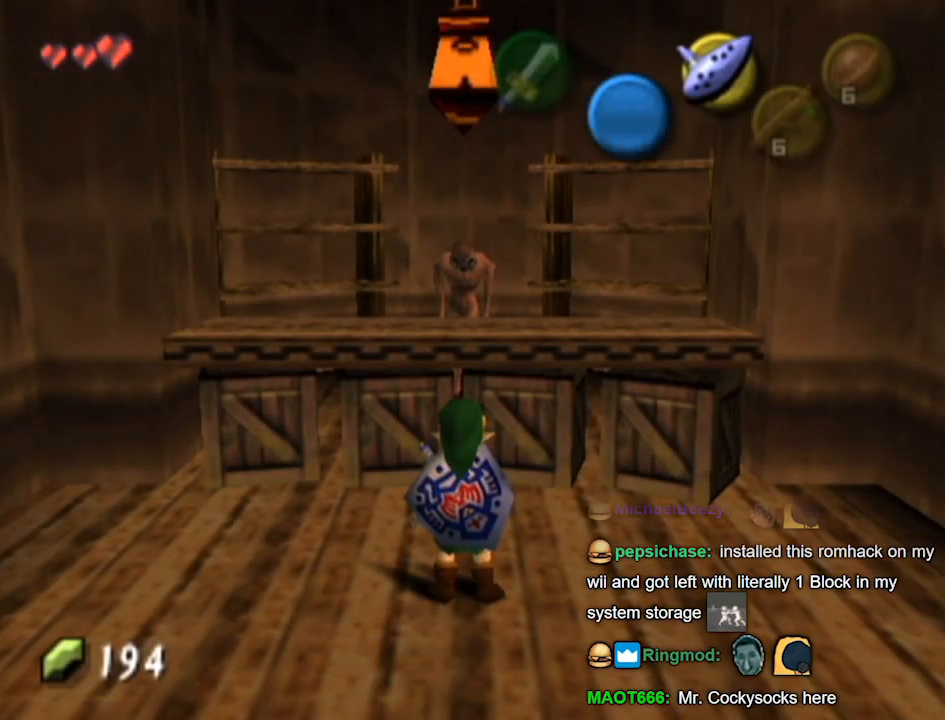
{"buttons": [], "left_stick": "down", "right_stick": "center", "events": []}
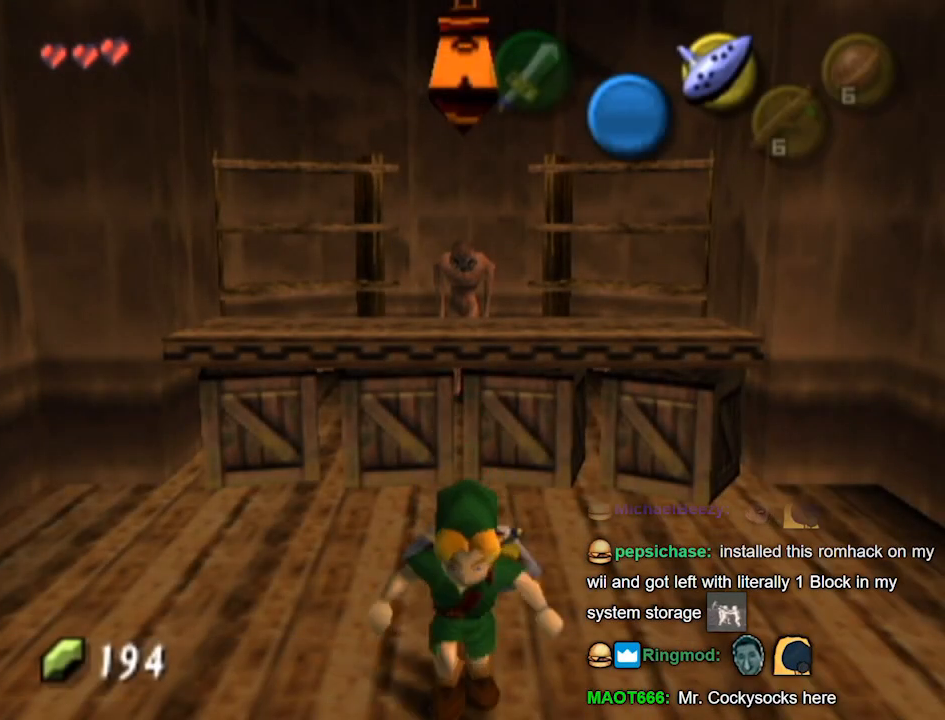
{"buttons": [], "left_stick": "down", "right_stick": "center", "events": []}
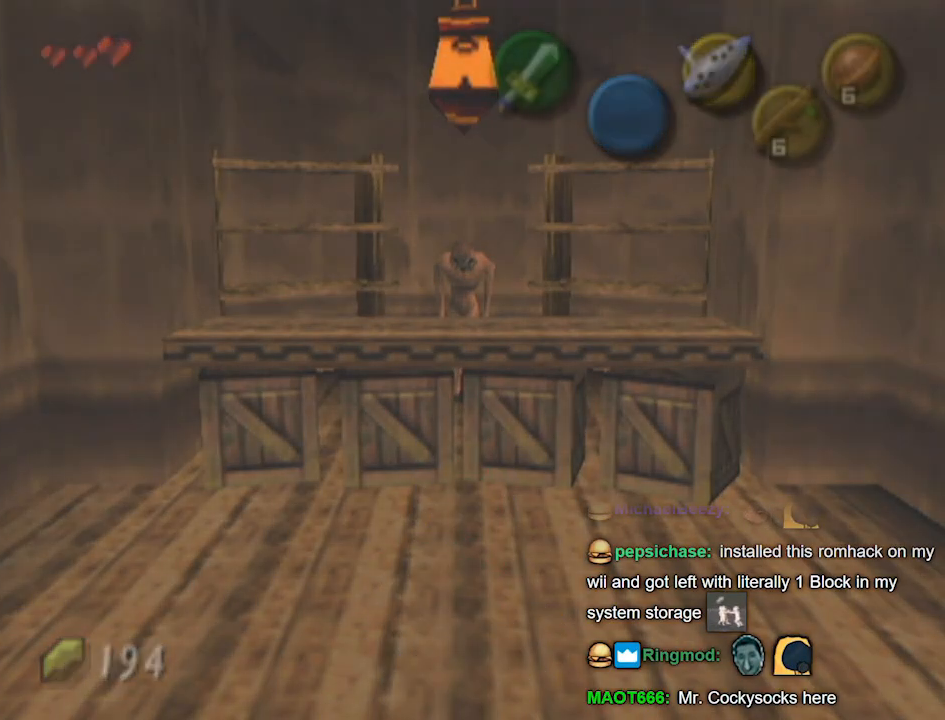
{"buttons": [], "left_stick": "center", "right_stick": "center", "events": [[133, "left_stick", "center"]]}
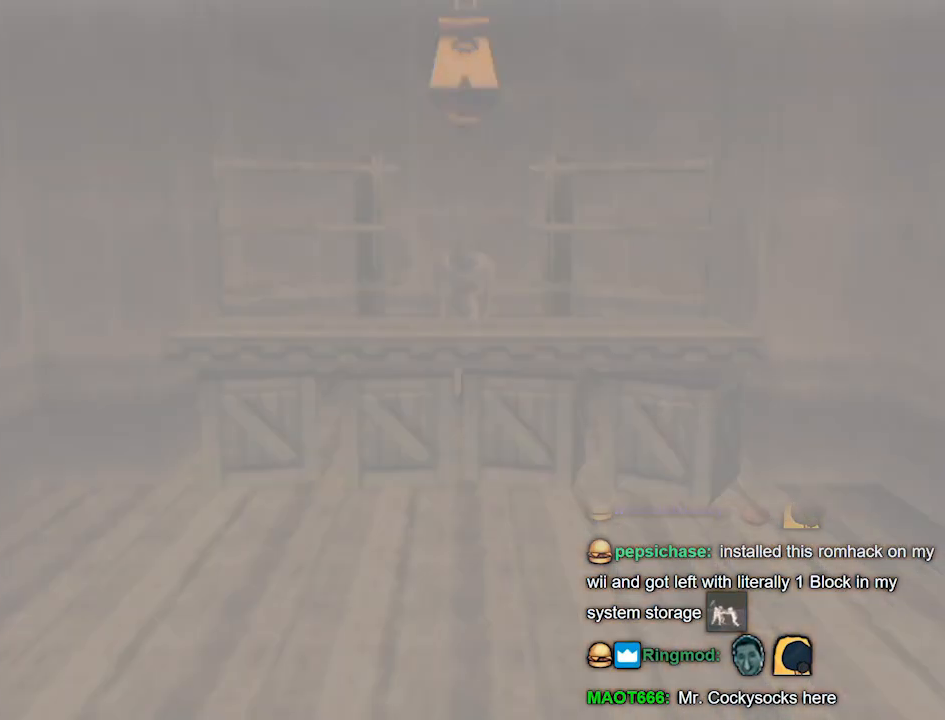
{"buttons": [], "left_stick": "center", "right_stick": "center", "events": []}
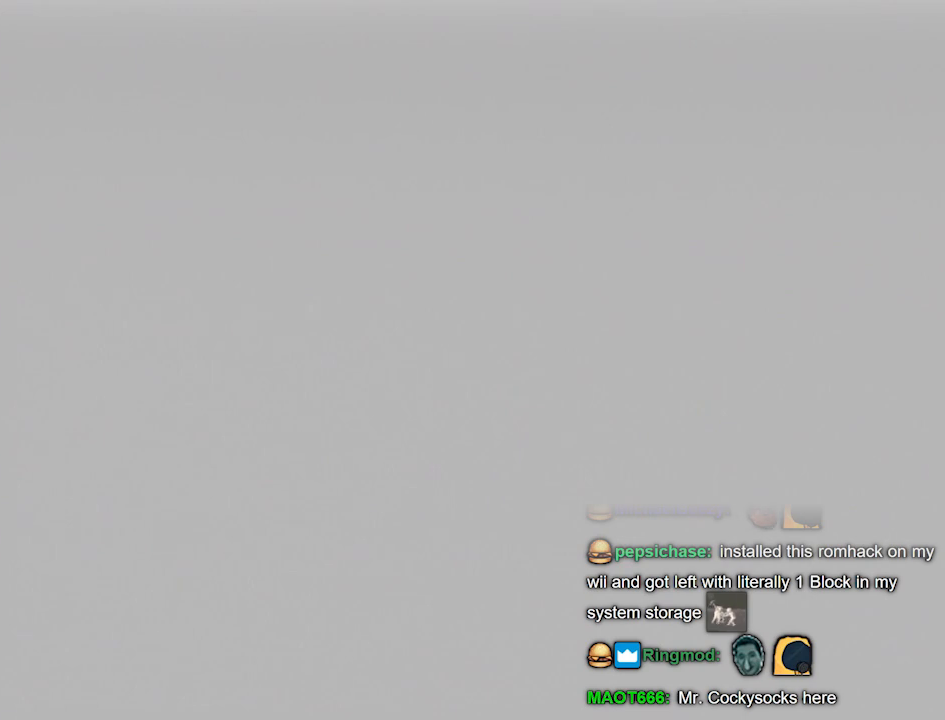
{"buttons": [], "left_stick": "center", "right_stick": "center", "events": []}
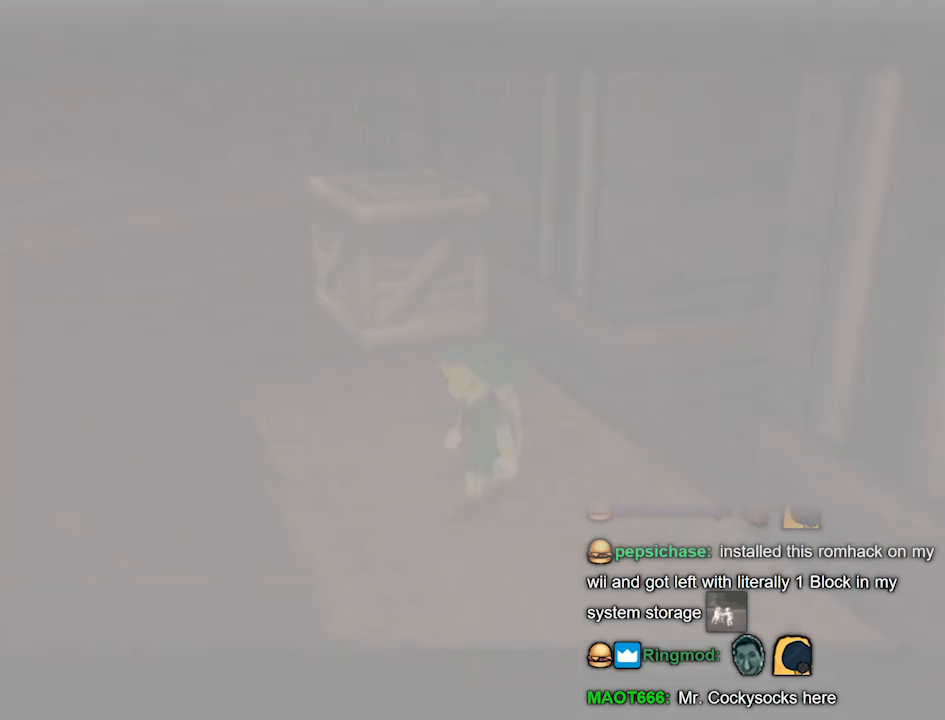
{"buttons": [], "left_stick": "center", "right_stick": "center", "events": []}
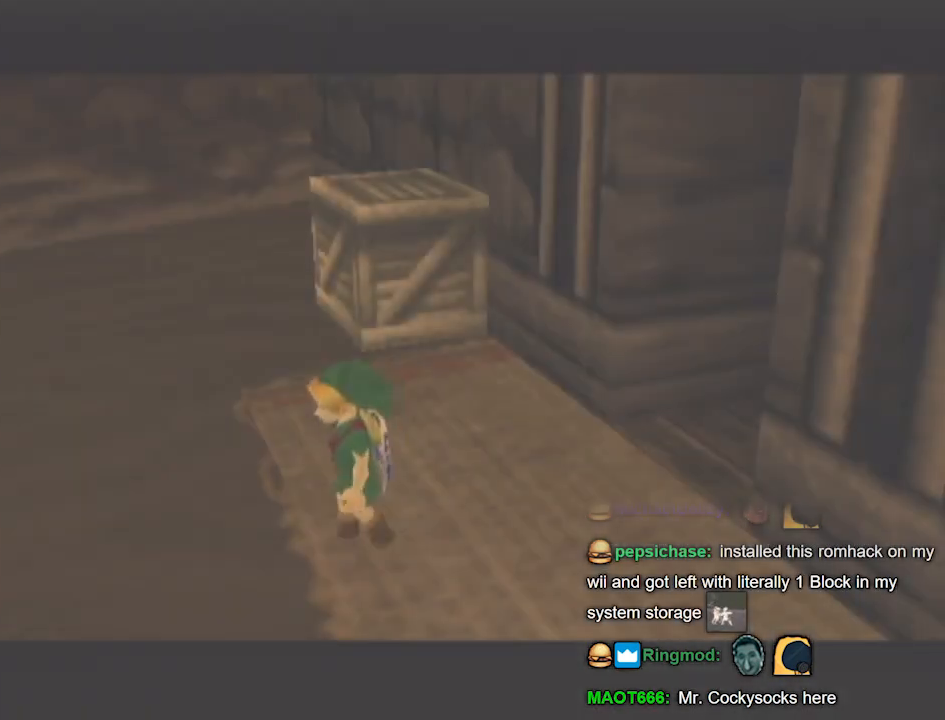
{"buttons": [], "left_stick": "center", "right_stick": "center", "events": []}
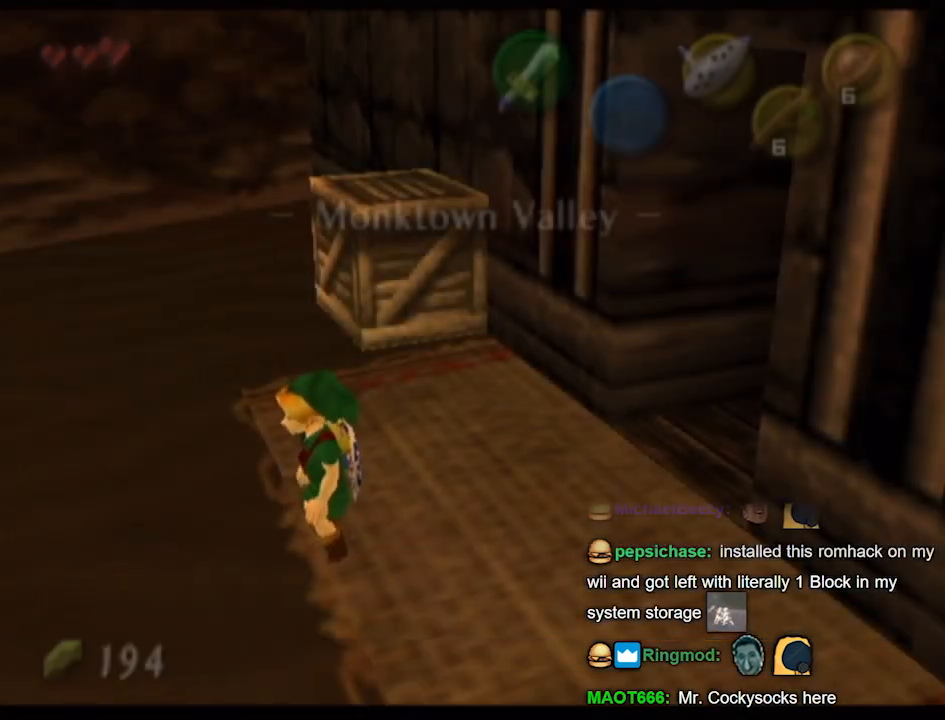
{"buttons": [], "left_stick": "center", "right_stick": "center", "events": []}
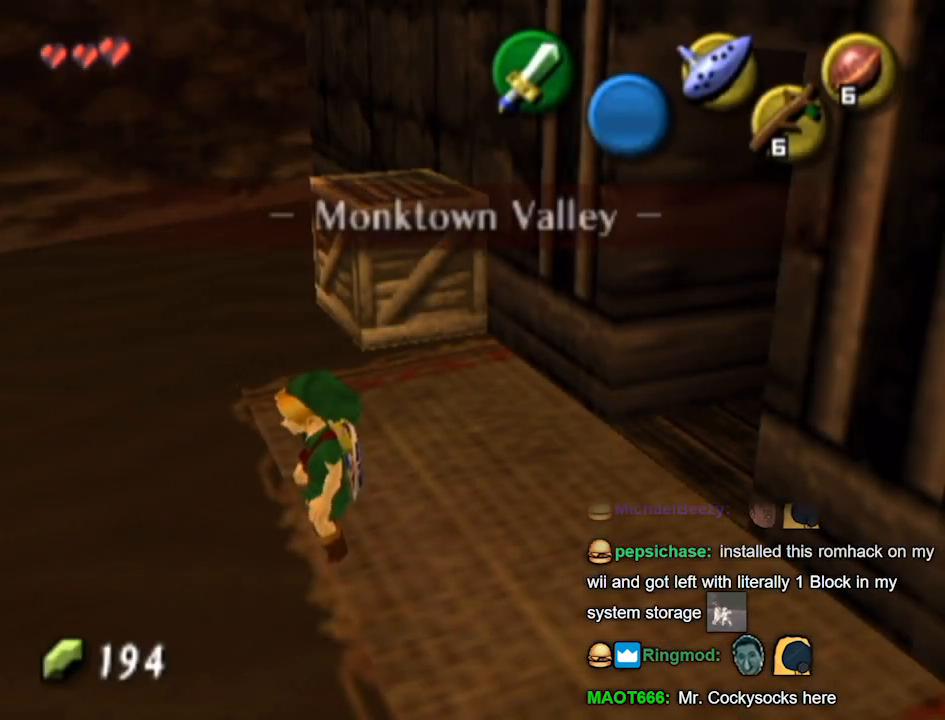
{"buttons": [], "left_stick": "center", "right_stick": "center", "events": []}
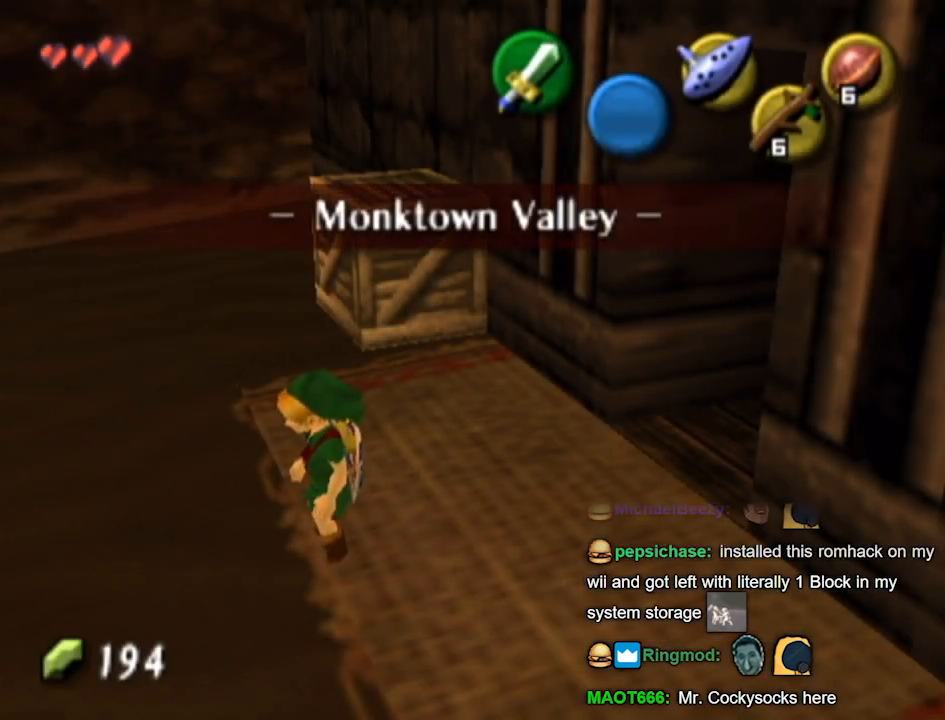
{"buttons": [], "left_stick": "center", "right_stick": "center", "events": []}
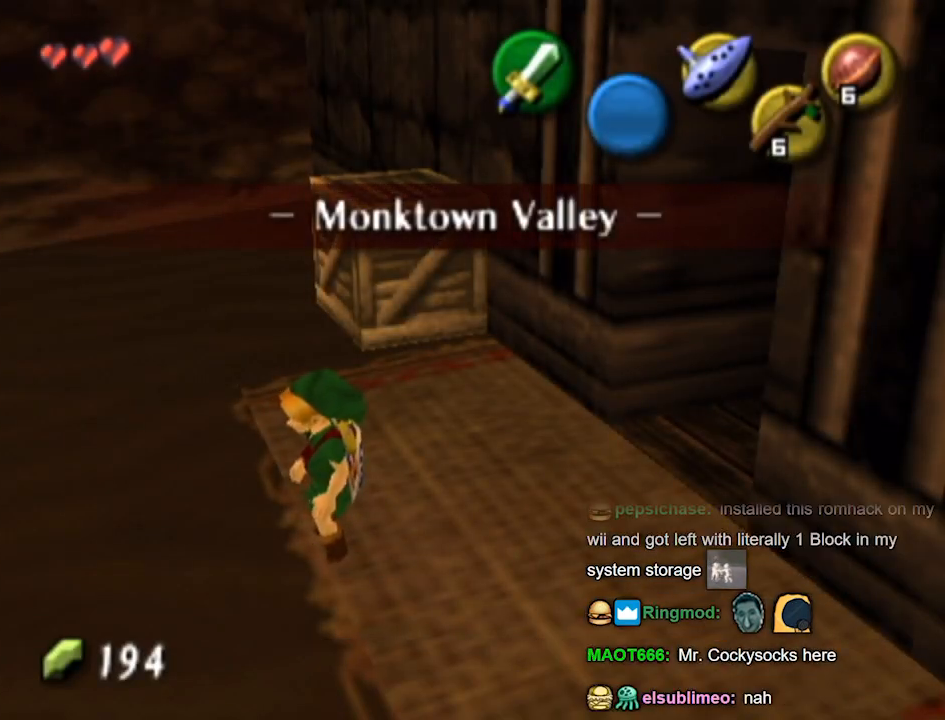
{"buttons": [], "left_stick": "center", "right_stick": "center", "events": []}
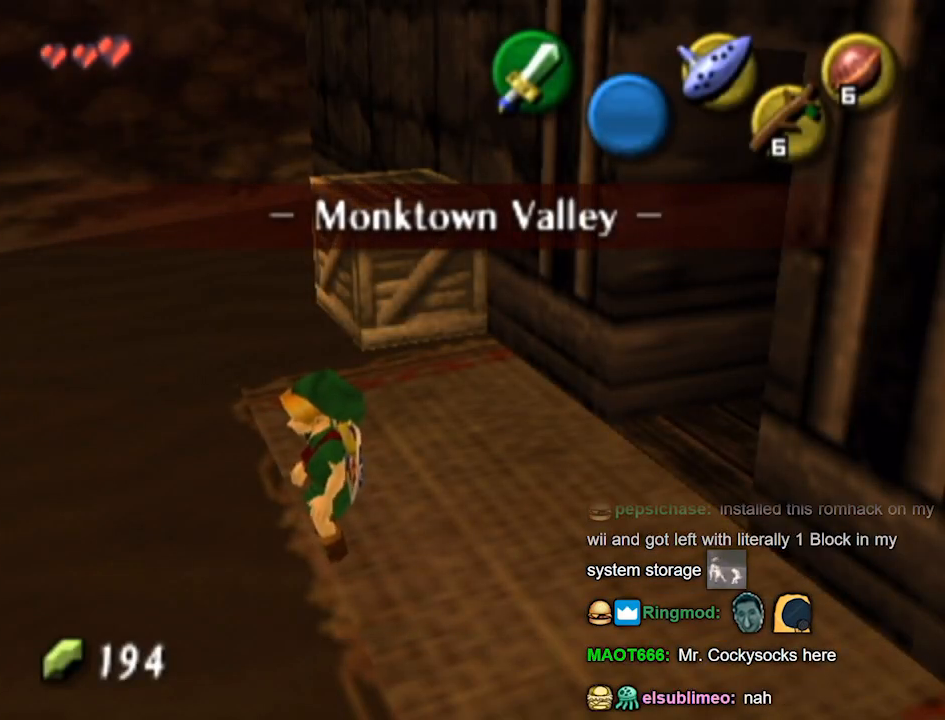
{"buttons": [], "left_stick": "down-left", "right_stick": "center", "events": [[133, "left_stick", "left"], [400, "left_stick", "down-left"]]}
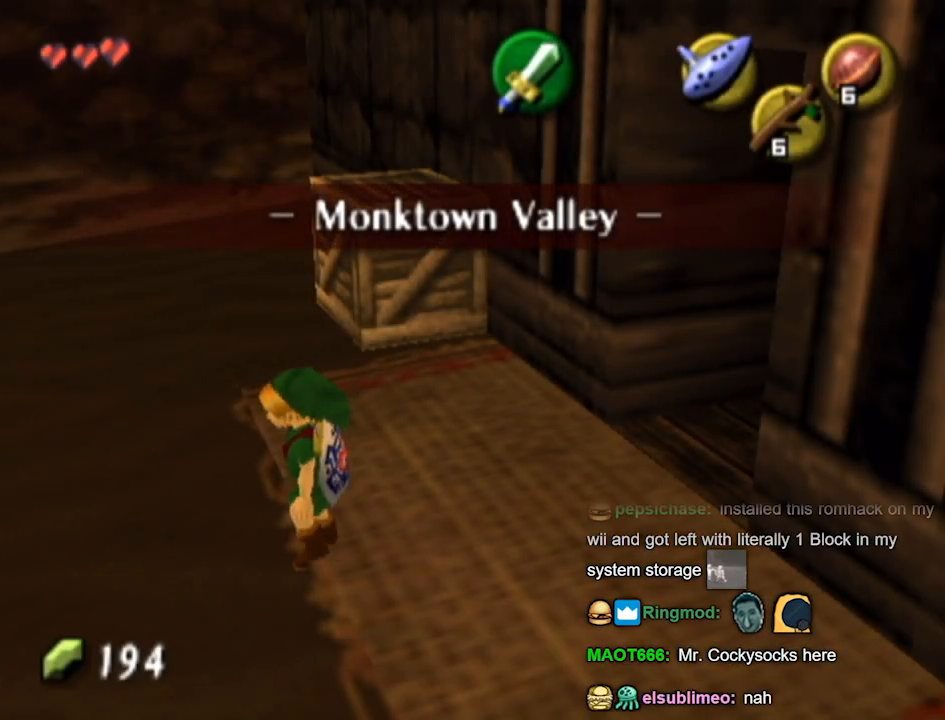
{"buttons": [], "left_stick": "up", "right_stick": "center", "events": [[33, "A", "down"], [67, "A", "up"], [67, "L1", "down"], [333, "L1", "up"], [400, "left_stick", "up"]]}
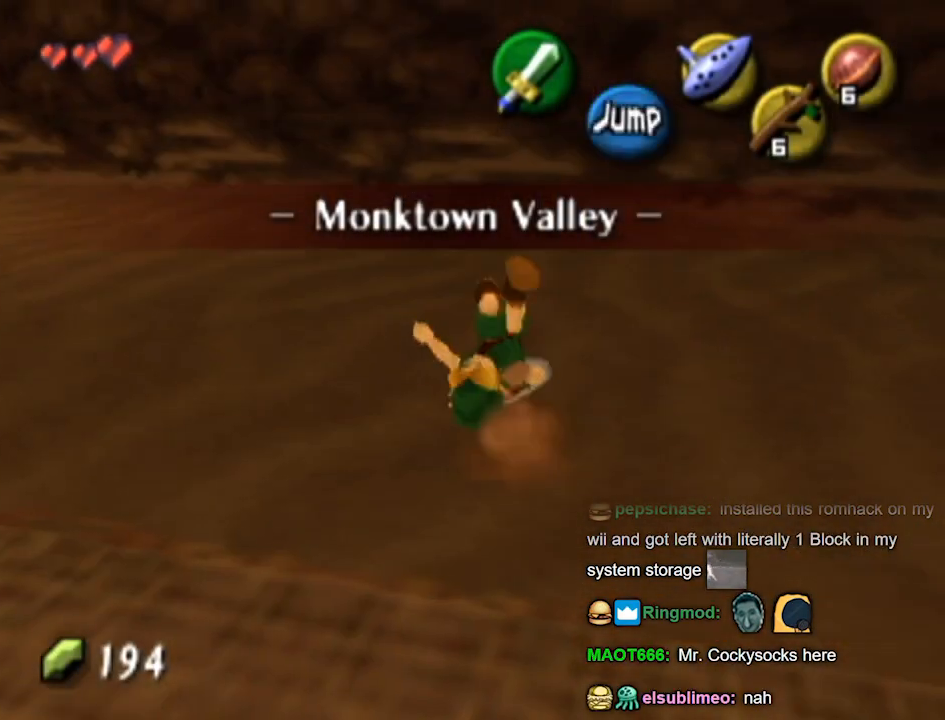
{"buttons": ["L1"], "left_stick": "up-left", "right_stick": "center", "events": [[267, "left_stick", "up-left"], [367, "A", "down"], [400, "L1", "down"], [467, "A", "up"]]}
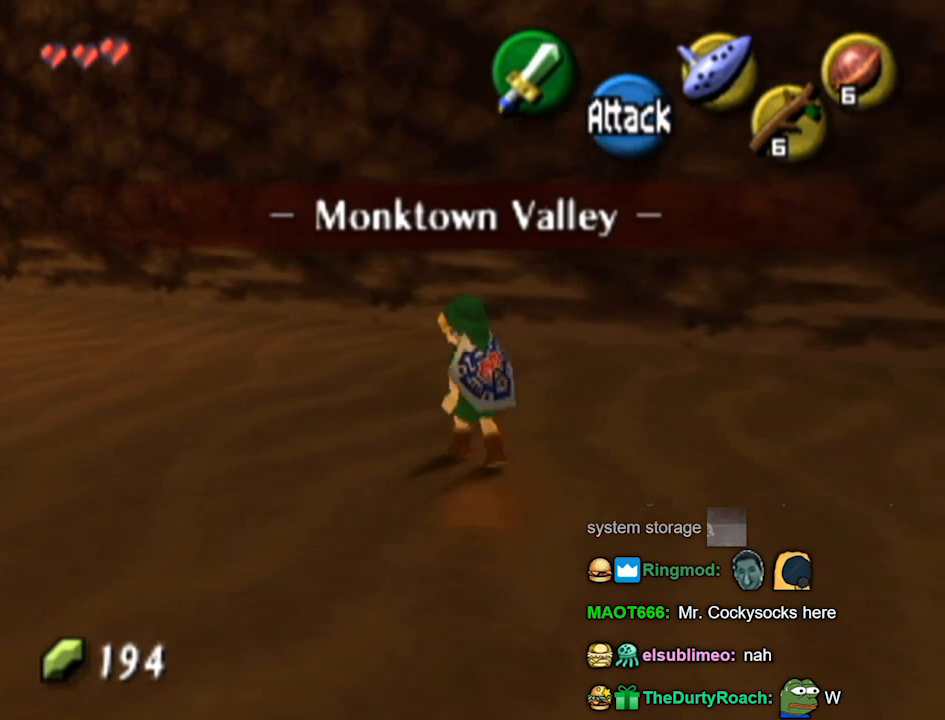
{"buttons": [], "left_stick": "up", "right_stick": "center", "events": [[100, "L1", "up"], [200, "left_stick", "up"]]}
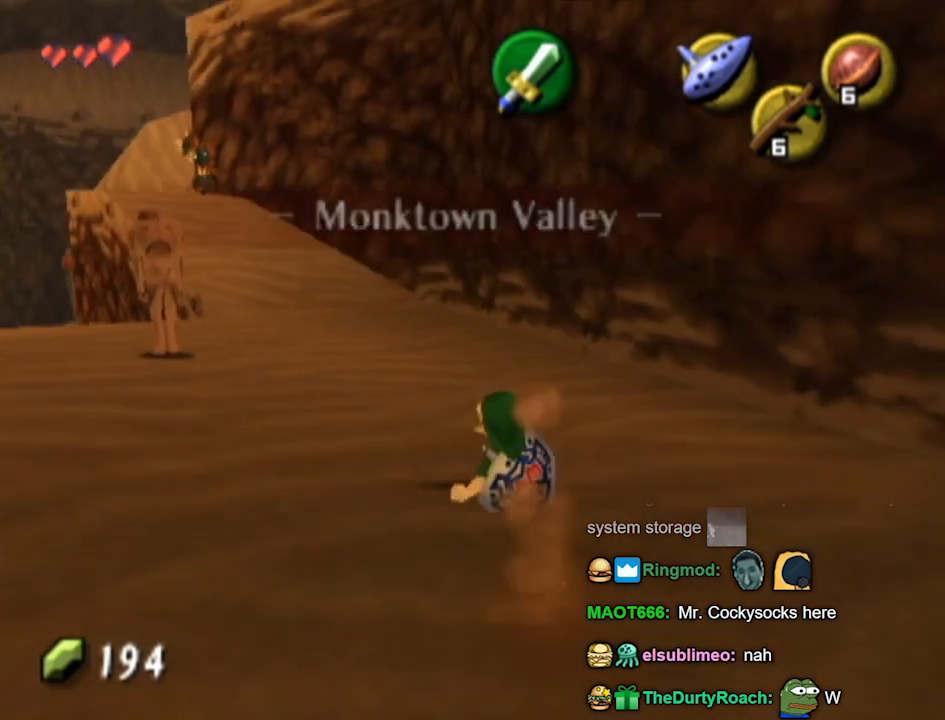
{"buttons": ["A"], "left_stick": "up", "right_stick": "center", "events": [[133, "left_stick", "up-right"], [300, "left_stick", "up"], [500, "A", "down"]]}
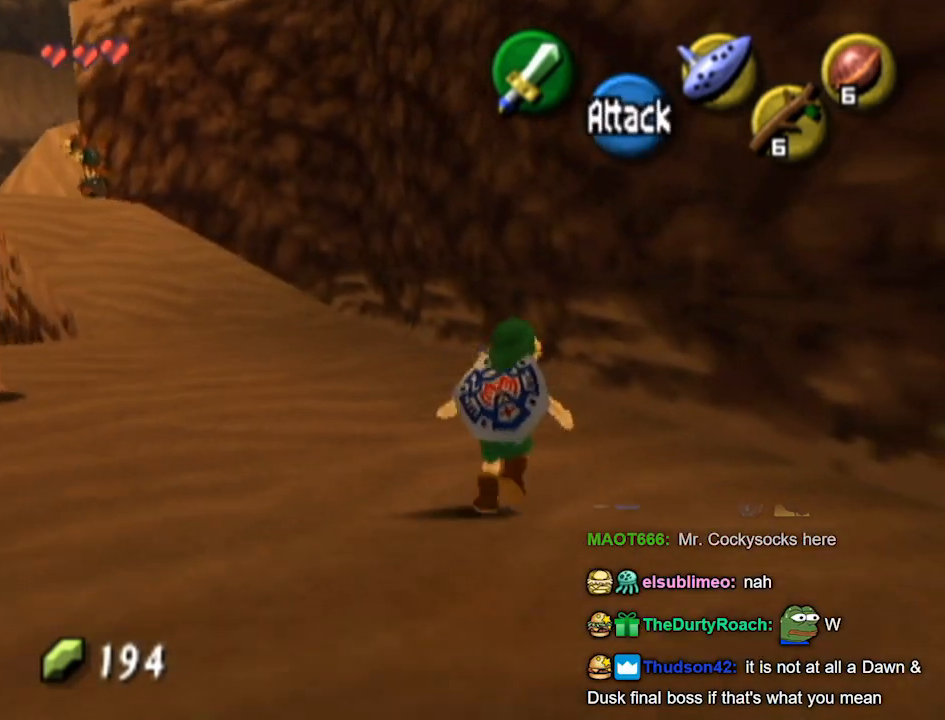
{"buttons": ["A"], "left_stick": "up", "right_stick": "center", "events": []}
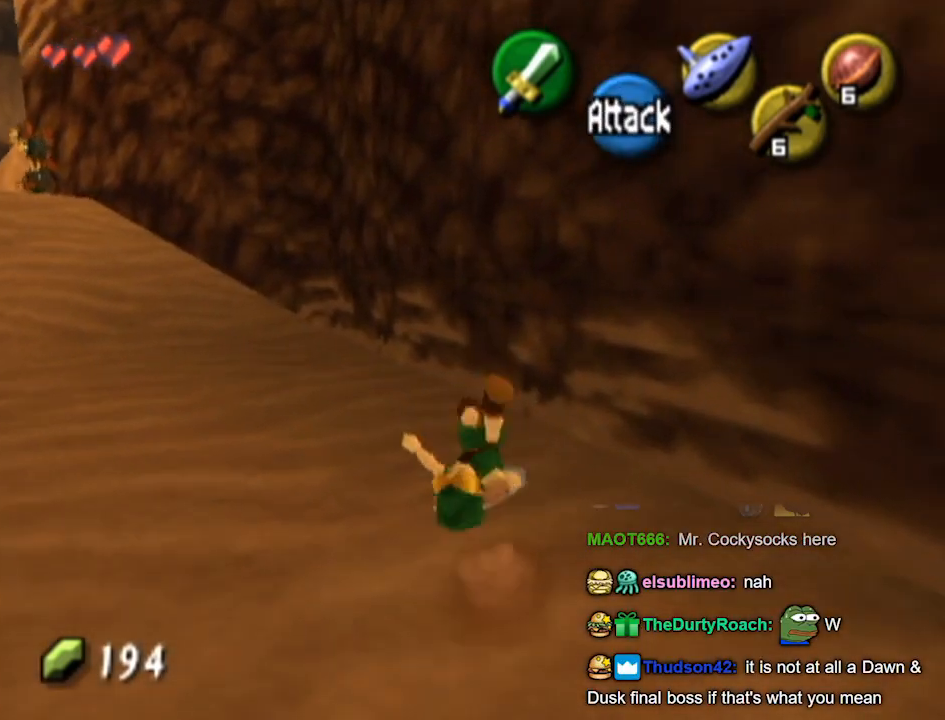
{"buttons": ["A"], "left_stick": "up-left", "right_stick": "center", "events": [[33, "A", "up"], [133, "left_stick", "up-left"], [433, "A", "down"]]}
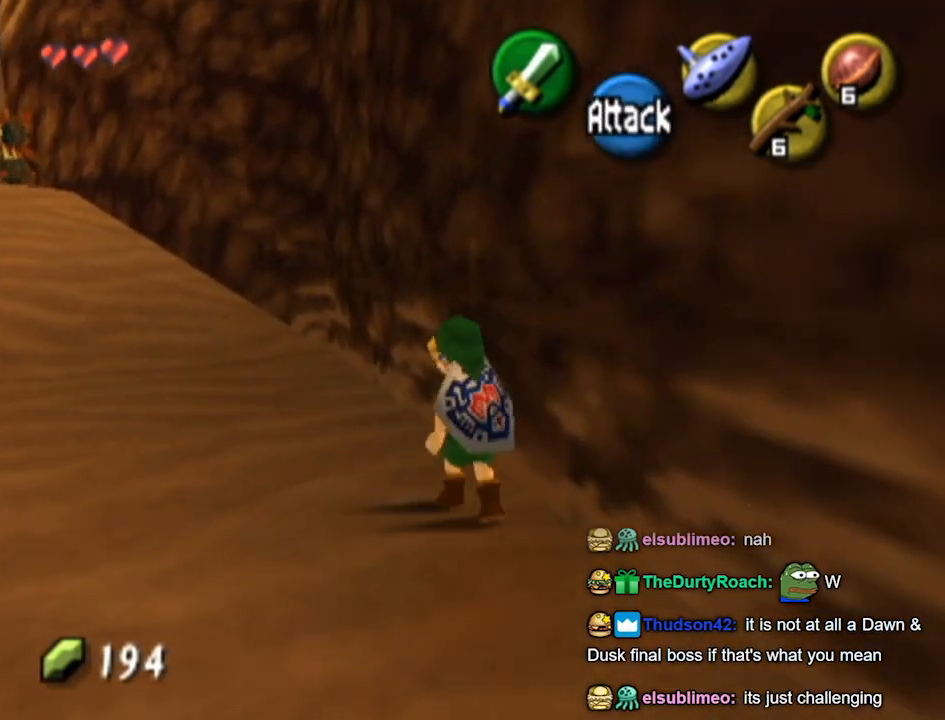
{"buttons": [], "left_stick": "up-left", "right_stick": "center", "events": [[400, "A", "up"]]}
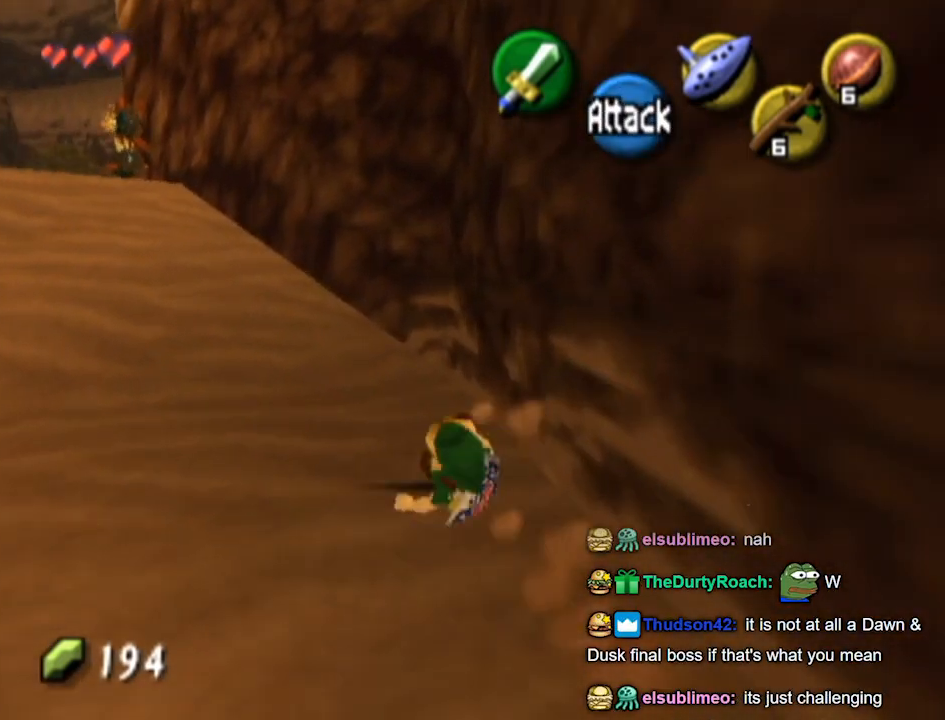
{"buttons": ["A"], "left_stick": "up-left", "right_stick": "center", "events": [[233, "A", "down"]]}
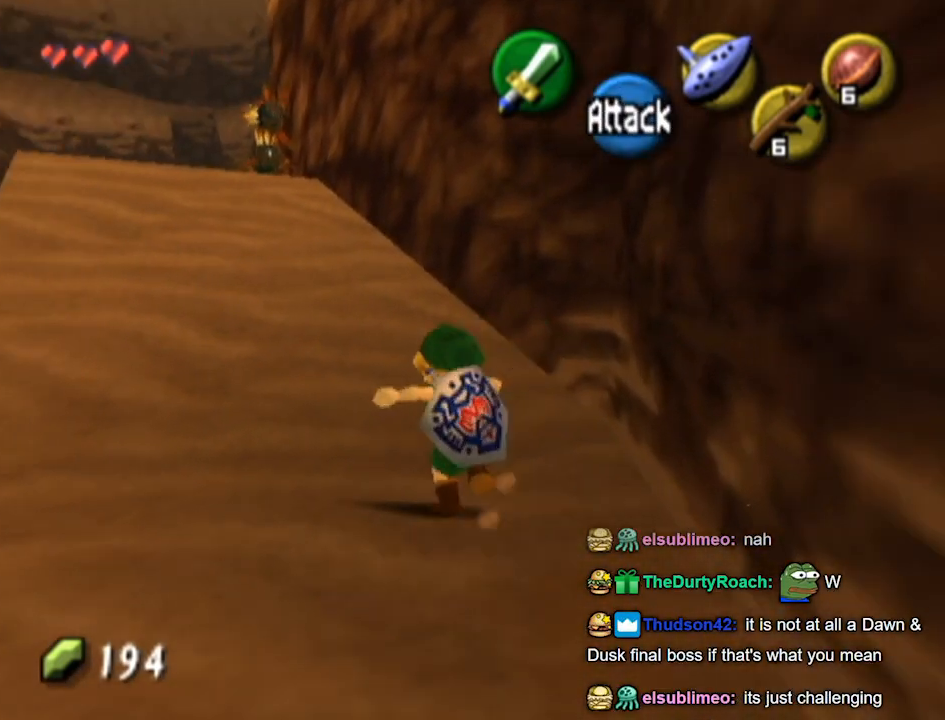
{"buttons": ["B"], "left_stick": "up", "right_stick": "center", "events": [[167, "A", "up"], [333, "left_stick", "up"], [433, "B", "down"]]}
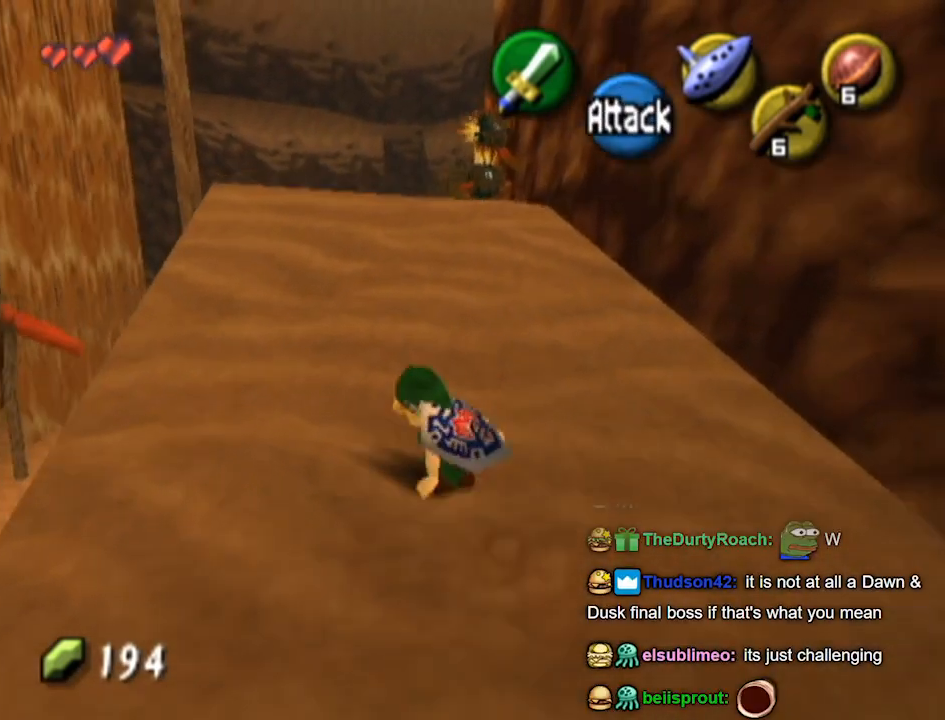
{"buttons": [], "left_stick": "up", "right_stick": "center", "events": [[67, "B", "up"]]}
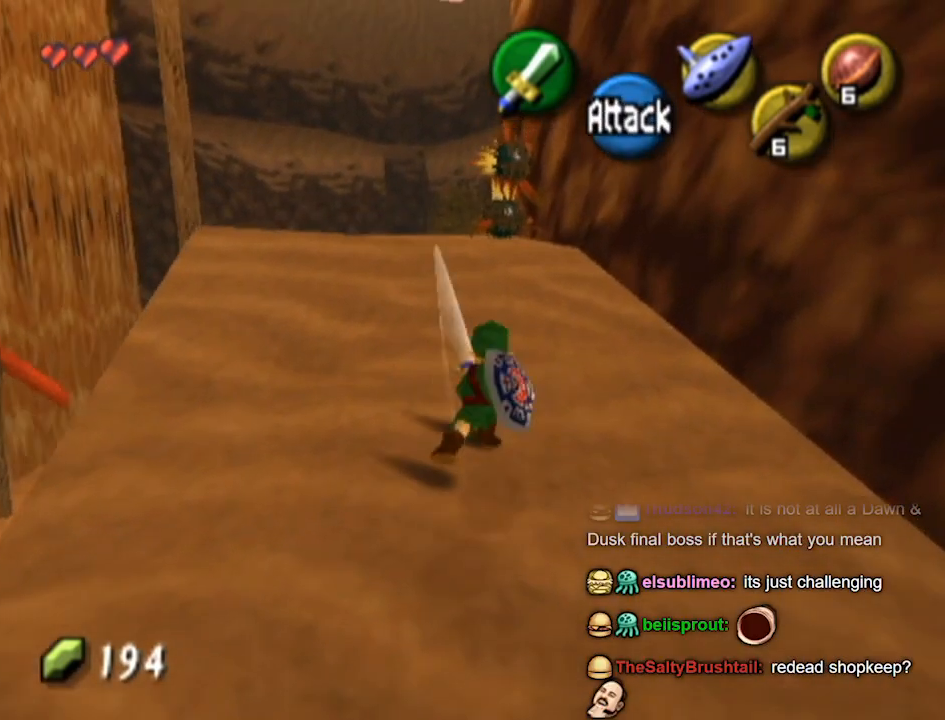
{"buttons": ["L1"], "left_stick": "up", "right_stick": "center", "events": [[333, "L1", "down"]]}
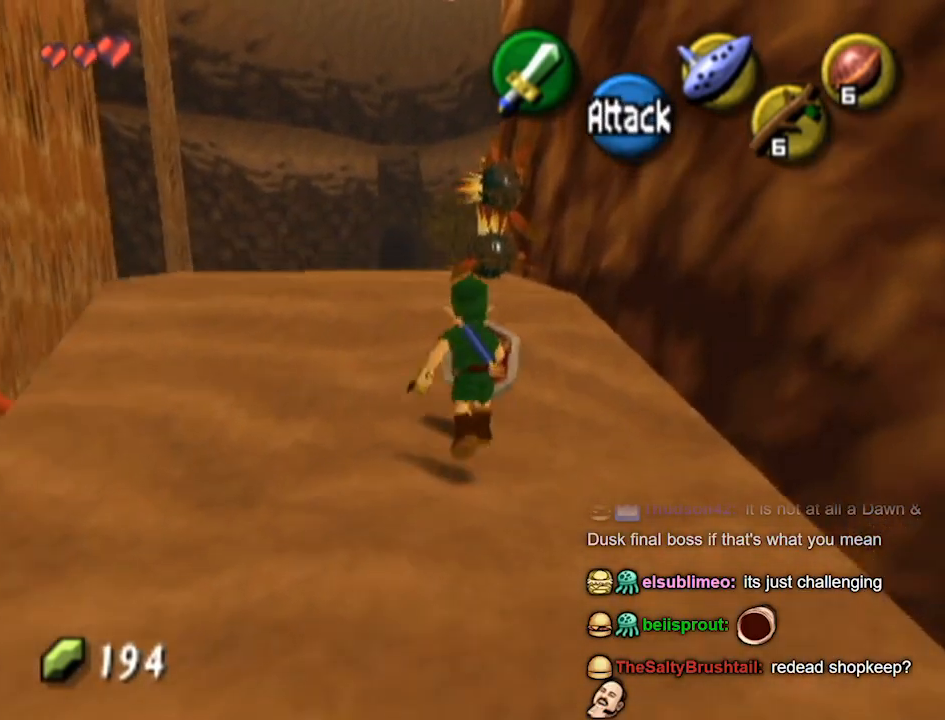
{"buttons": ["L1"], "left_stick": "down", "right_stick": "center", "events": [[100, "B", "down"], [200, "B", "up"], [200, "left_stick", "center"], [300, "left_stick", "down"]]}
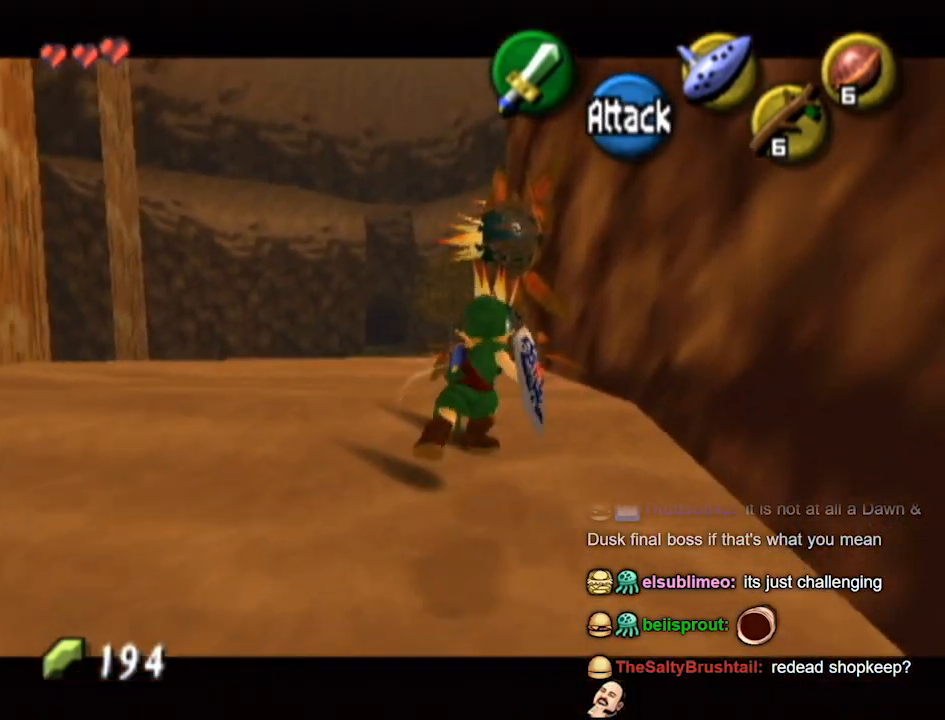
{"buttons": ["L1"], "left_stick": "down", "right_stick": "center", "events": []}
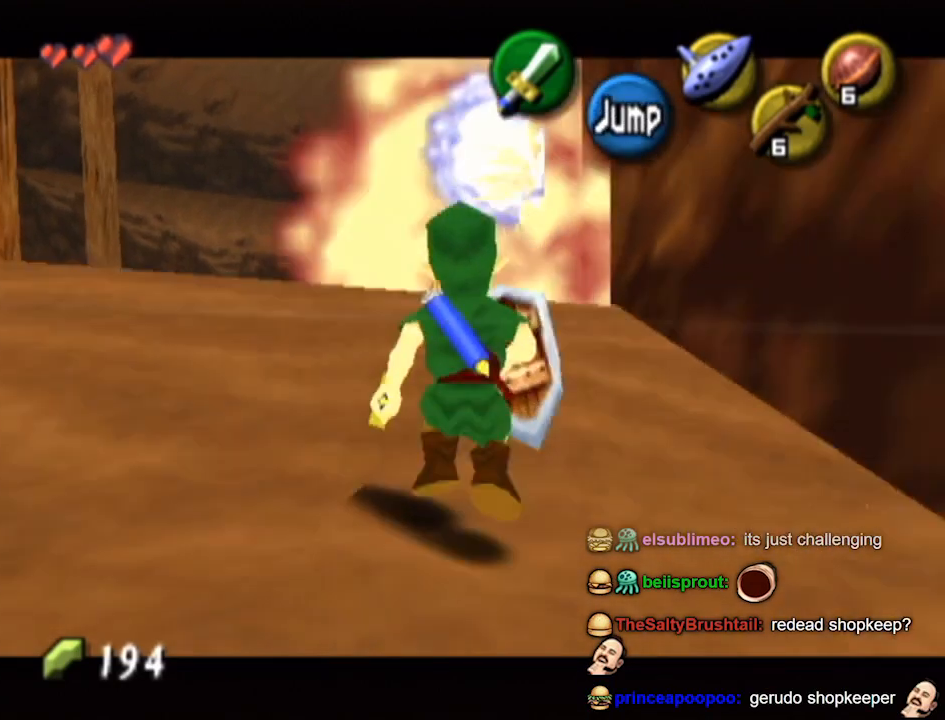
{"buttons": [], "left_stick": "up-left", "right_stick": "center", "events": [[100, "L1", "up"], [100, "left_stick", "up"], [300, "left_stick", "up-left"]]}
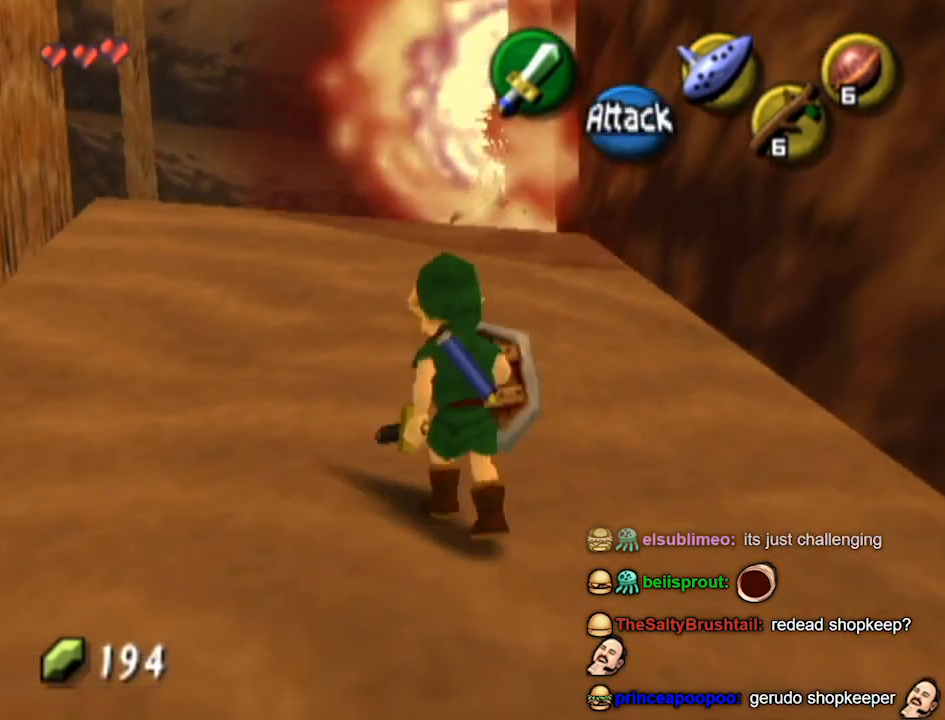
{"buttons": [], "left_stick": "center", "right_stick": "center", "events": [[200, "left_stick", "up"], [500, "left_stick", "center"]]}